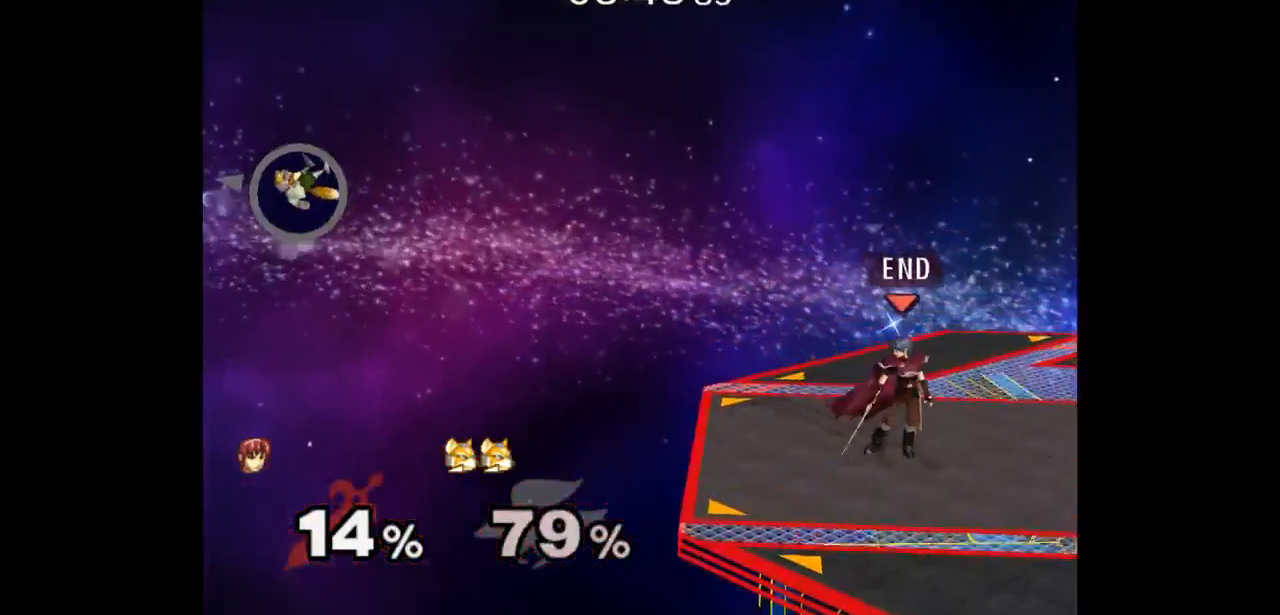
Gameplay with a controller (Nintendo layout); each line is a JSON object with the inputs held at the frame after it. "events" lists button and stick changes between this image and that frame as [ms after this image, input, new state], when the widget could be followed in between. Not read: L3 R3 START.
{"buttons": [], "left_stick": "down-right", "right_stick": "center", "events": [[83, "left_stick", "up-right"], [150, "L1", "down"], [167, "left_stick", "down-right"], [267, "L1", "up"], [283, "left_stick", "center"], [350, "left_stick", "up-left"], [433, "left_stick", "down-right"]]}
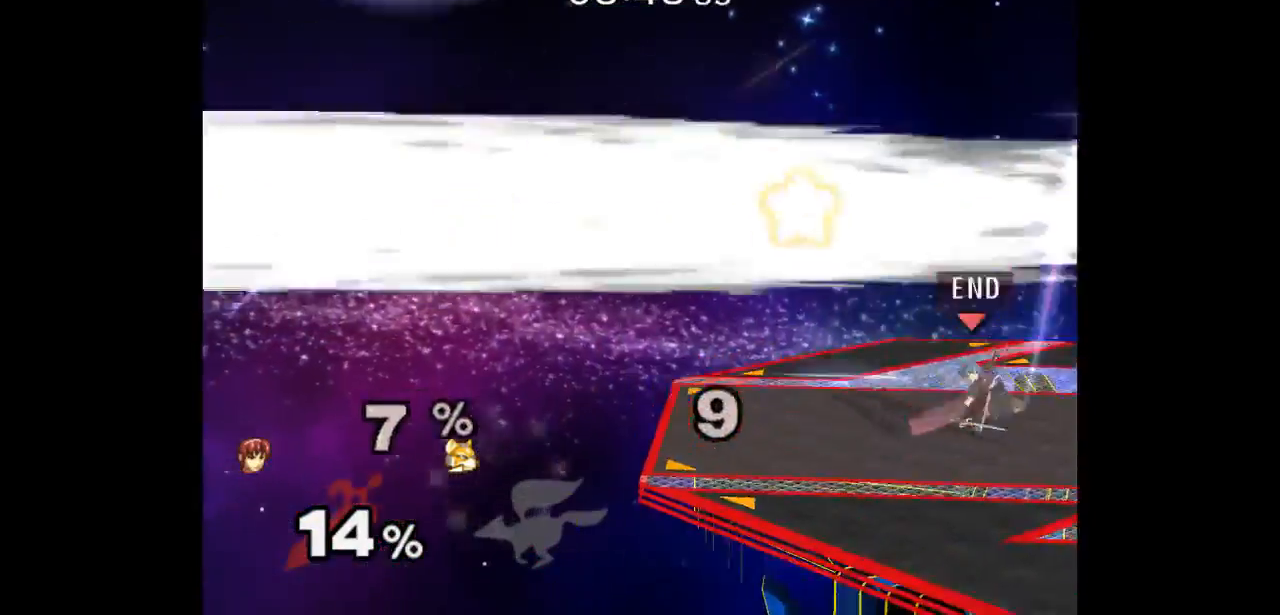
{"buttons": [], "left_stick": "up", "right_stick": "center", "events": [[33, "left_stick", "center"], [167, "left_stick", "down"], [317, "left_stick", "center"], [433, "left_stick", "up"]]}
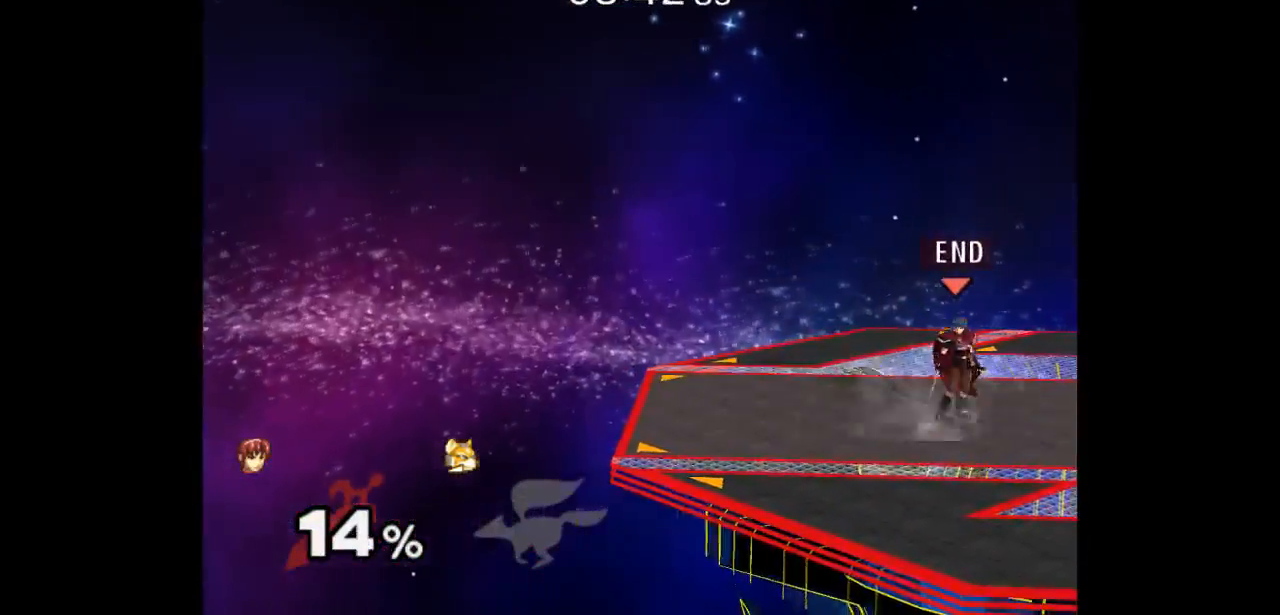
{"buttons": [], "left_stick": "center", "right_stick": "center", "events": [[67, "left_stick", "down"], [117, "left_stick", "center"], [233, "left_stick", "up"], [283, "L1", "down"], [283, "left_stick", "down-right"], [417, "L1", "up"], [433, "left_stick", "center"]]}
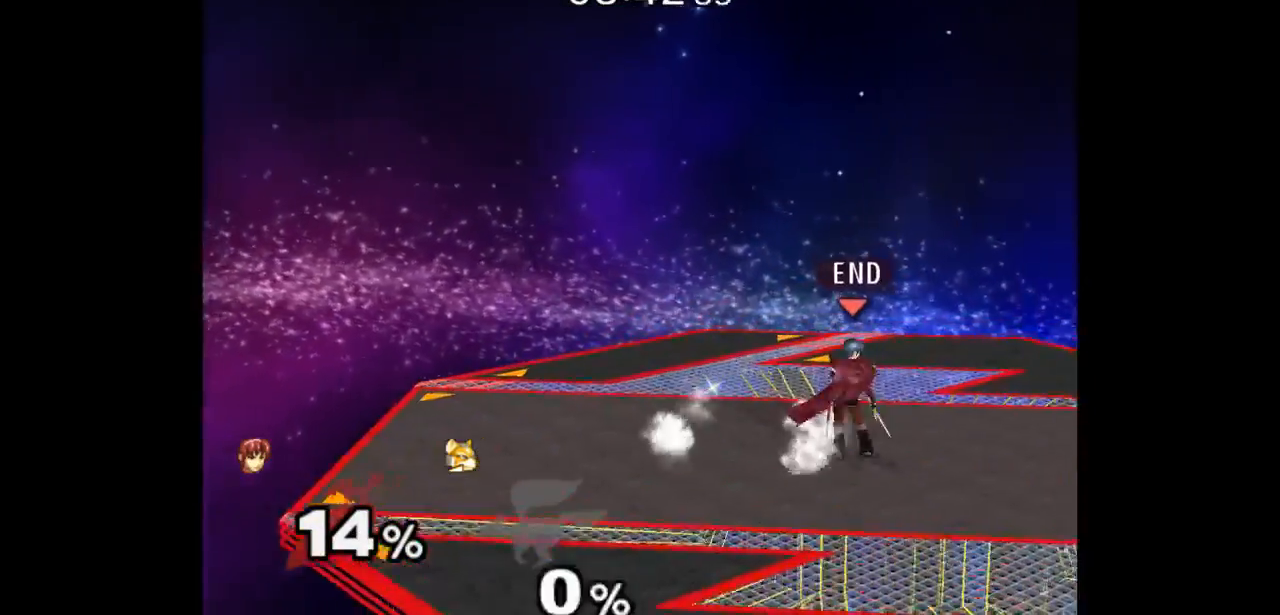
{"buttons": [], "left_stick": "up-right", "right_stick": "center", "events": [[17, "left_stick", "right"], [117, "left_stick", "down-left"], [217, "left_stick", "up-right"], [267, "left_stick", "down-right"], [367, "left_stick", "center"], [417, "A", "down"], [467, "A", "up"], [483, "left_stick", "up-right"]]}
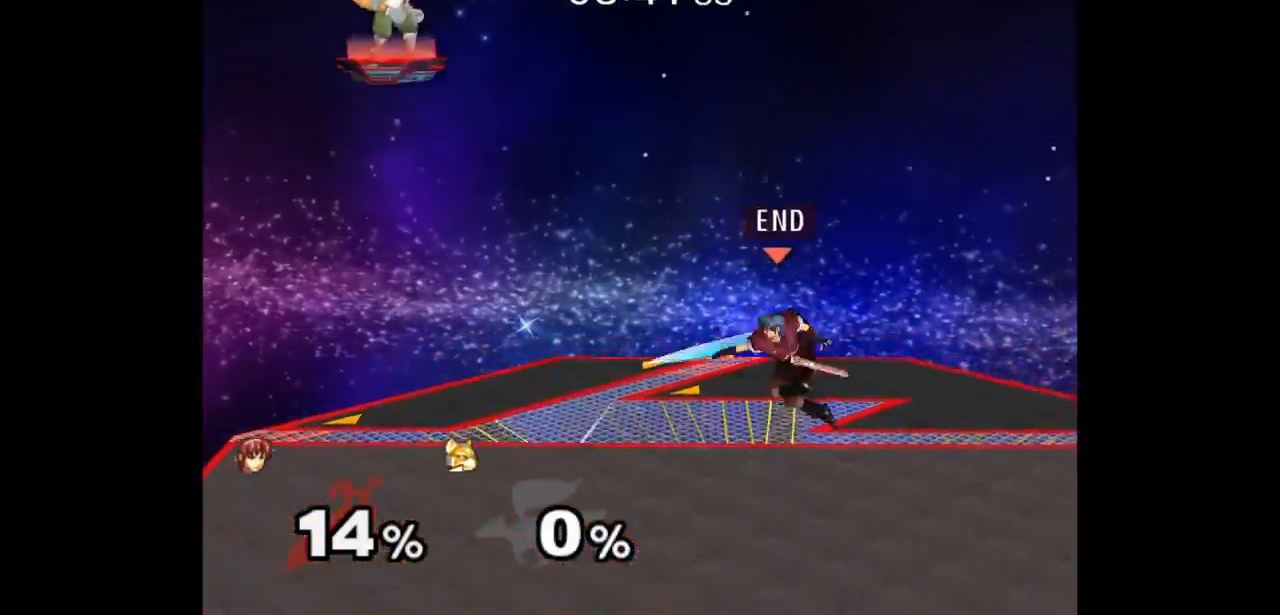
{"buttons": [], "left_stick": "down-left", "right_stick": "center", "events": [[67, "left_stick", "down-right"], [133, "Z", "down"], [183, "left_stick", "center"], [233, "Z", "up"], [267, "left_stick", "left"], [350, "left_stick", "right"], [433, "left_stick", "down-left"]]}
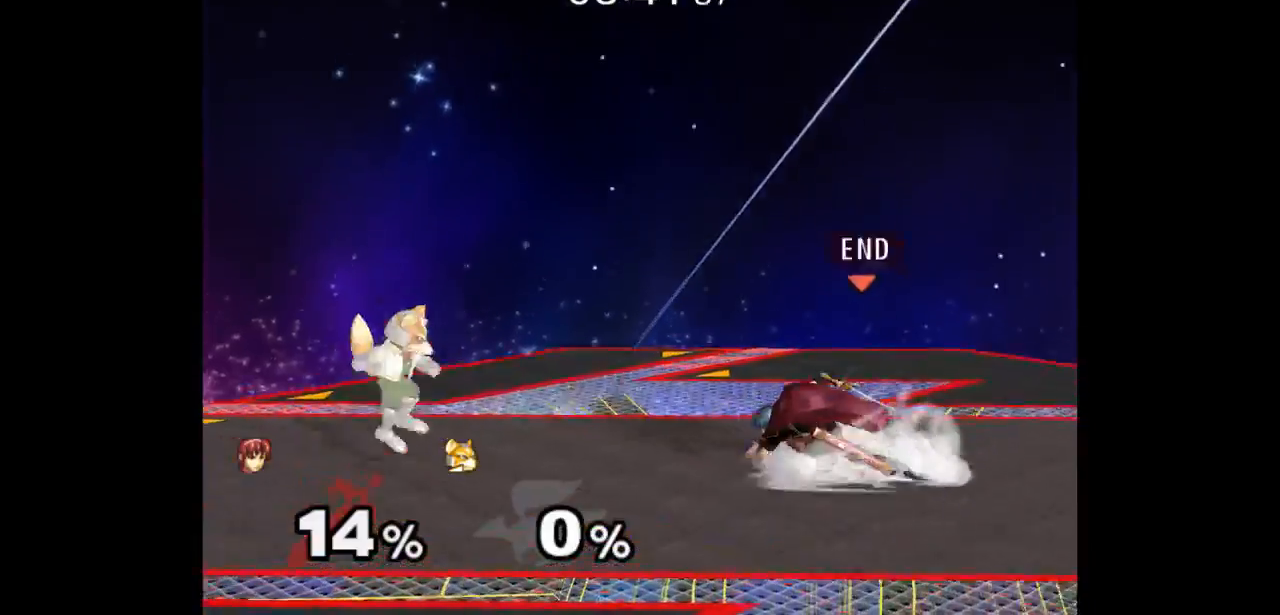
{"buttons": ["L1"], "left_stick": "down-right", "right_stick": "center", "events": [[133, "left_stick", "right"], [450, "L1", "down"], [467, "left_stick", "down-right"]]}
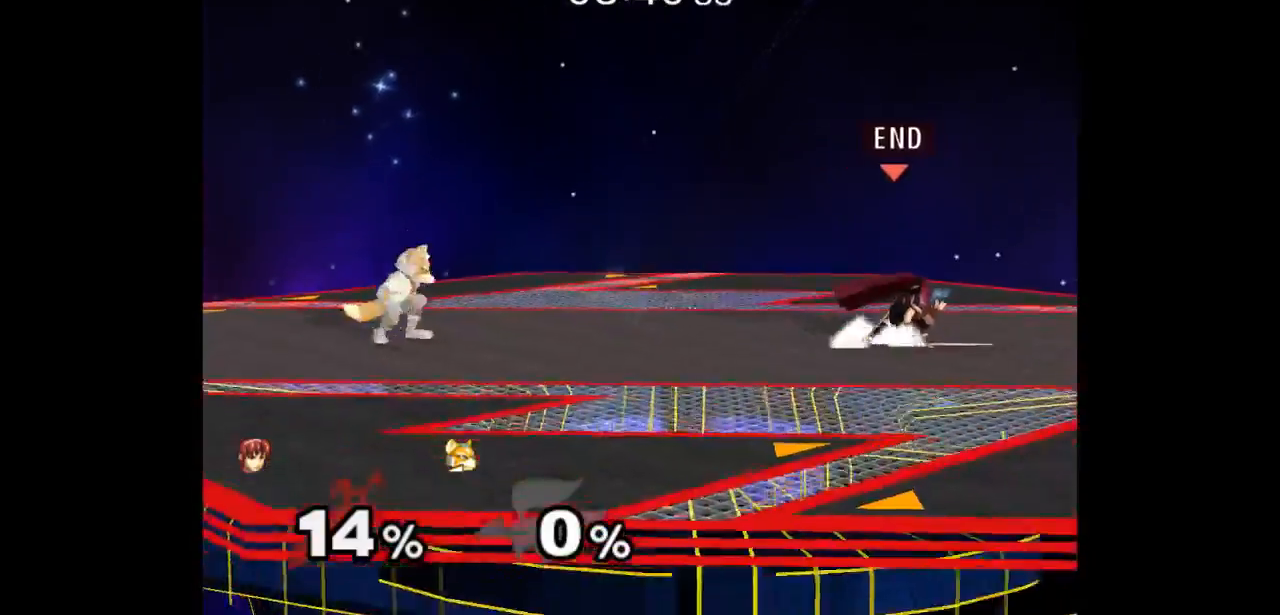
{"buttons": [], "left_stick": "up", "right_stick": "center", "events": [[83, "L1", "up"], [100, "left_stick", "center"], [167, "left_stick", "up-right"], [317, "left_stick", "left"], [467, "left_stick", "up"]]}
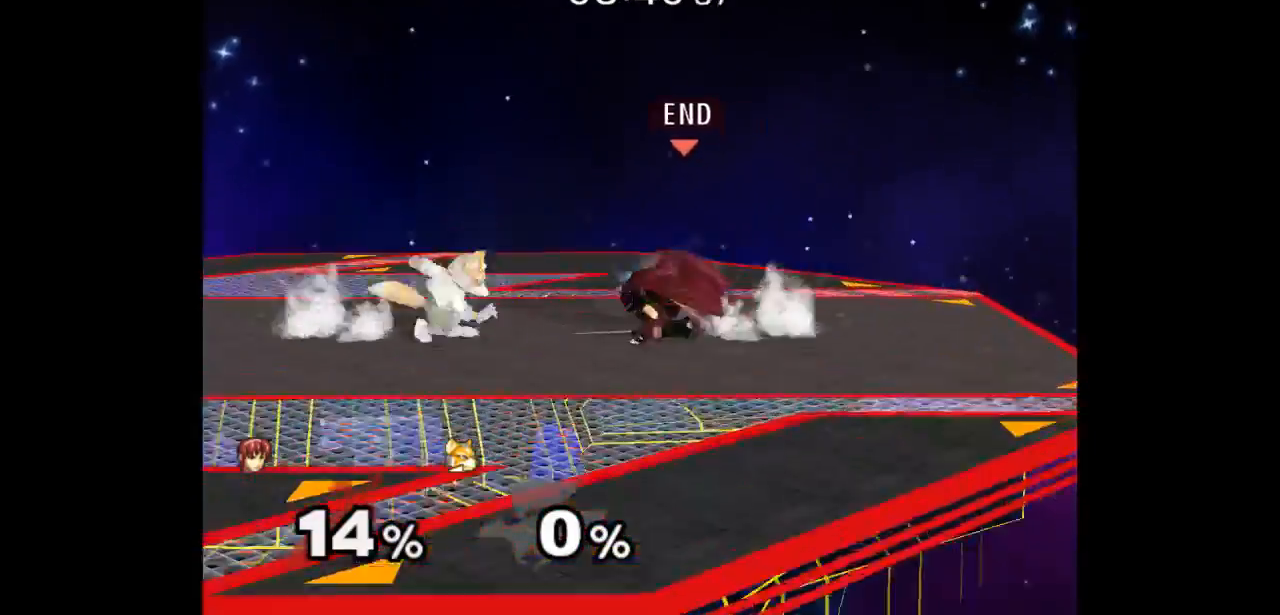
{"buttons": [], "left_stick": "center", "right_stick": "center", "events": [[33, "L1", "down"], [33, "left_stick", "down-right"], [150, "L1", "up"], [167, "left_stick", "center"], [233, "left_stick", "left"], [317, "left_stick", "right"], [450, "left_stick", "center"]]}
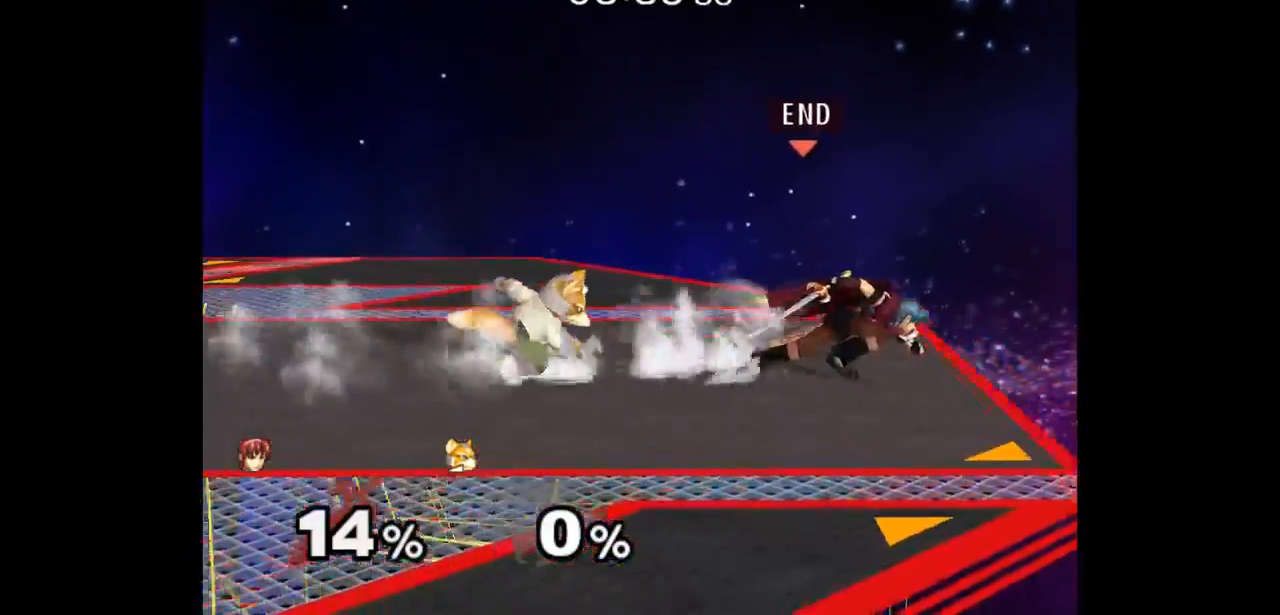
{"buttons": ["L1"], "left_stick": "down-right", "right_stick": "center", "events": [[50, "left_stick", "left"], [150, "left_stick", "center"], [317, "left_stick", "left"], [450, "L1", "down"], [500, "left_stick", "down-right"]]}
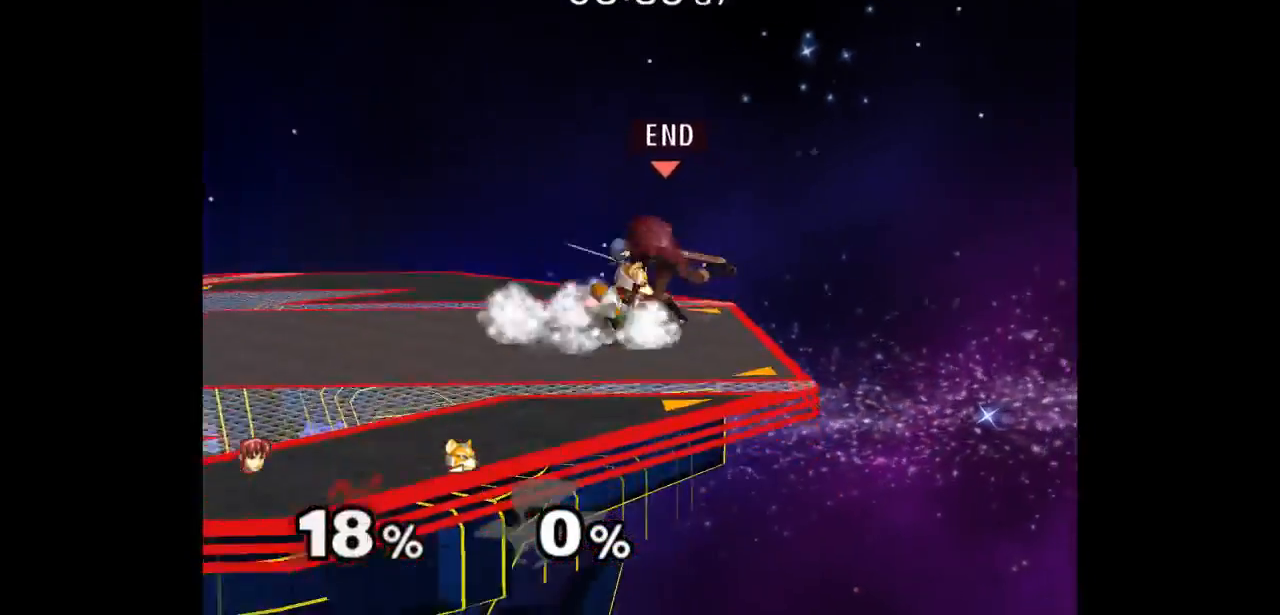
{"buttons": ["L1"], "left_stick": "left", "right_stick": "center", "events": [[483, "left_stick", "left"]]}
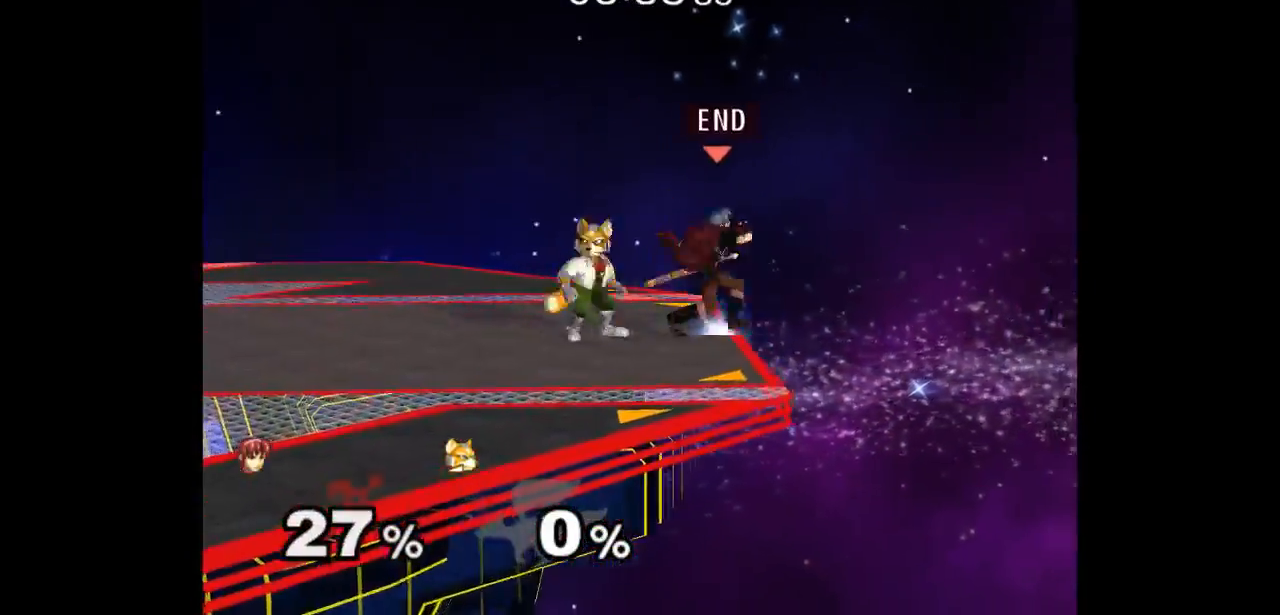
{"buttons": [], "left_stick": "down", "right_stick": "center", "events": [[217, "left_stick", "center"], [267, "L1", "up"], [483, "left_stick", "down"]]}
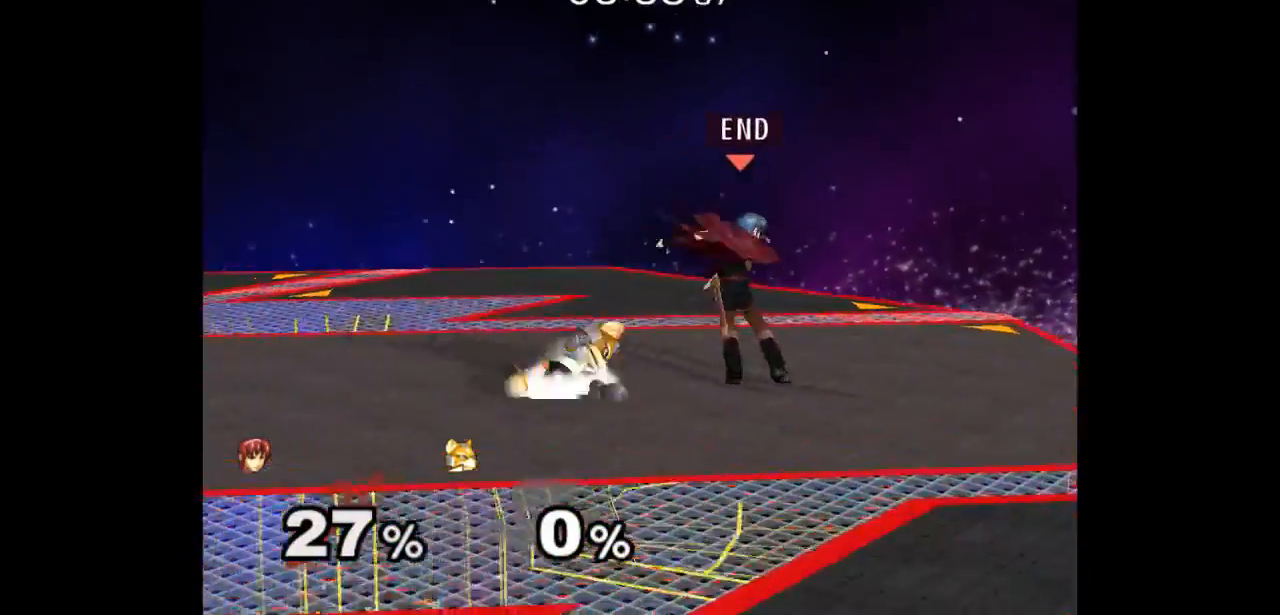
{"buttons": [], "left_stick": "down-right", "right_stick": "center", "events": [[300, "left_stick", "center"], [367, "left_stick", "down-right"]]}
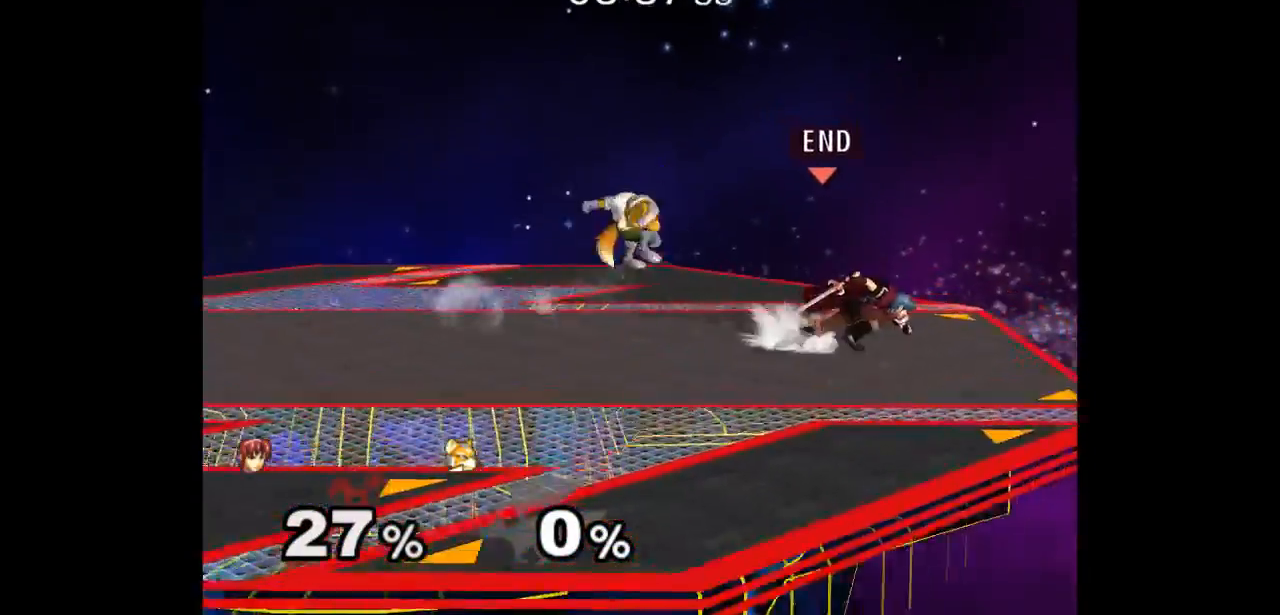
{"buttons": [], "left_stick": "down", "right_stick": "center", "events": [[50, "left_stick", "center"], [117, "left_stick", "up-left"], [200, "Z", "down"], [217, "left_stick", "up"], [300, "Z", "up"], [400, "left_stick", "down"]]}
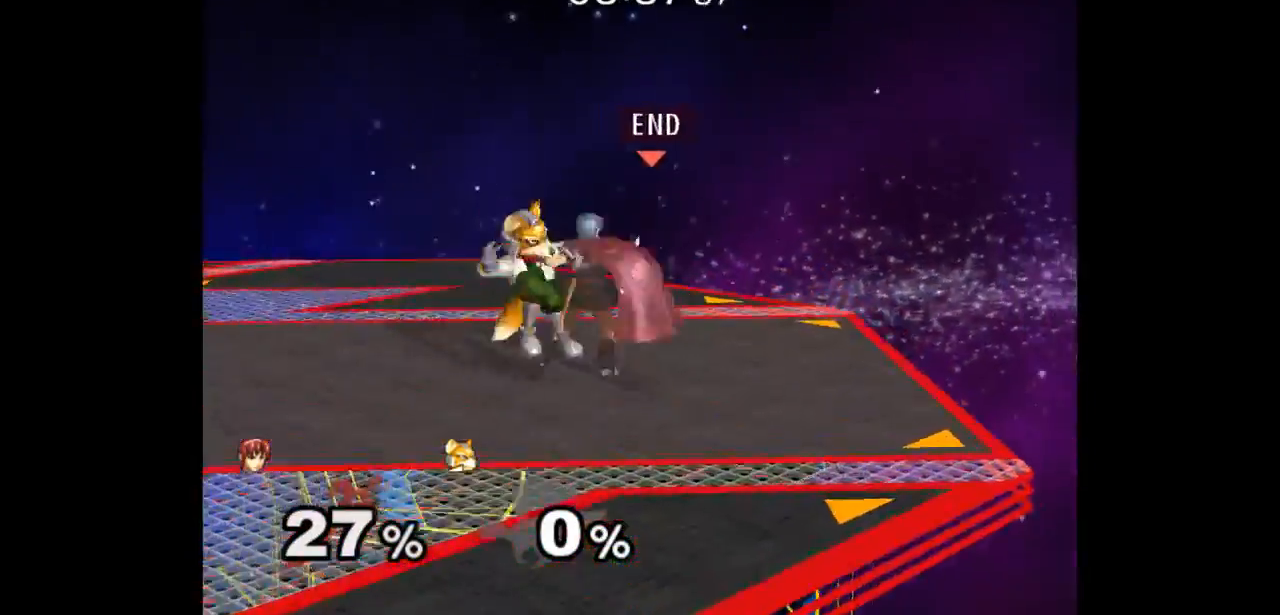
{"buttons": [], "left_stick": "up", "right_stick": "center", "events": [[83, "left_stick", "center"], [467, "left_stick", "up"]]}
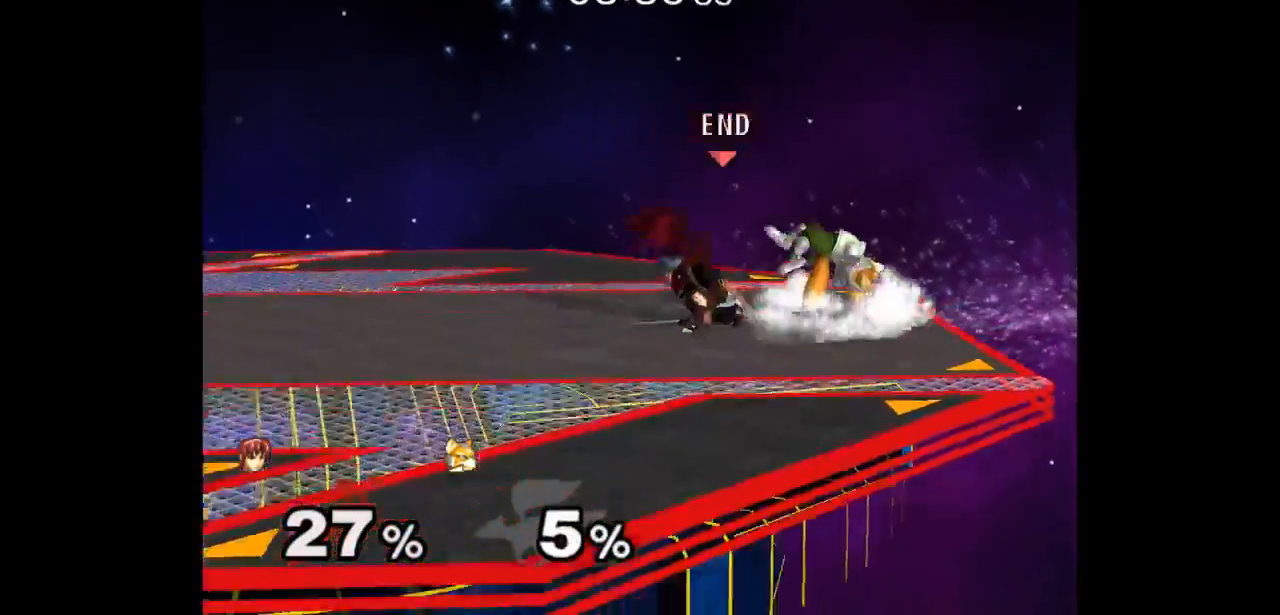
{"buttons": [], "left_stick": "center", "right_stick": "center", "events": [[33, "left_stick", "down-left"], [50, "L1", "down"], [150, "L1", "up"], [200, "left_stick", "left"], [283, "left_stick", "right"], [367, "left_stick", "down"], [483, "left_stick", "center"]]}
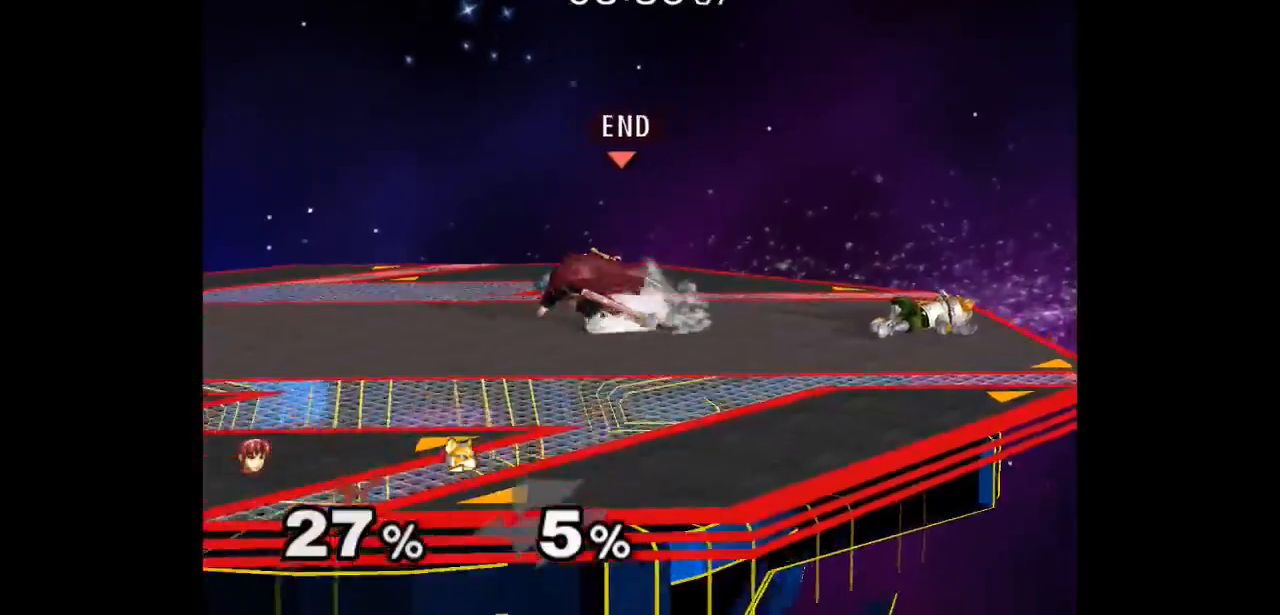
{"buttons": [], "left_stick": "center", "right_stick": "center", "events": [[50, "left_stick", "right"], [183, "left_stick", "up-left"], [250, "left_stick", "down"], [350, "left_stick", "center"]]}
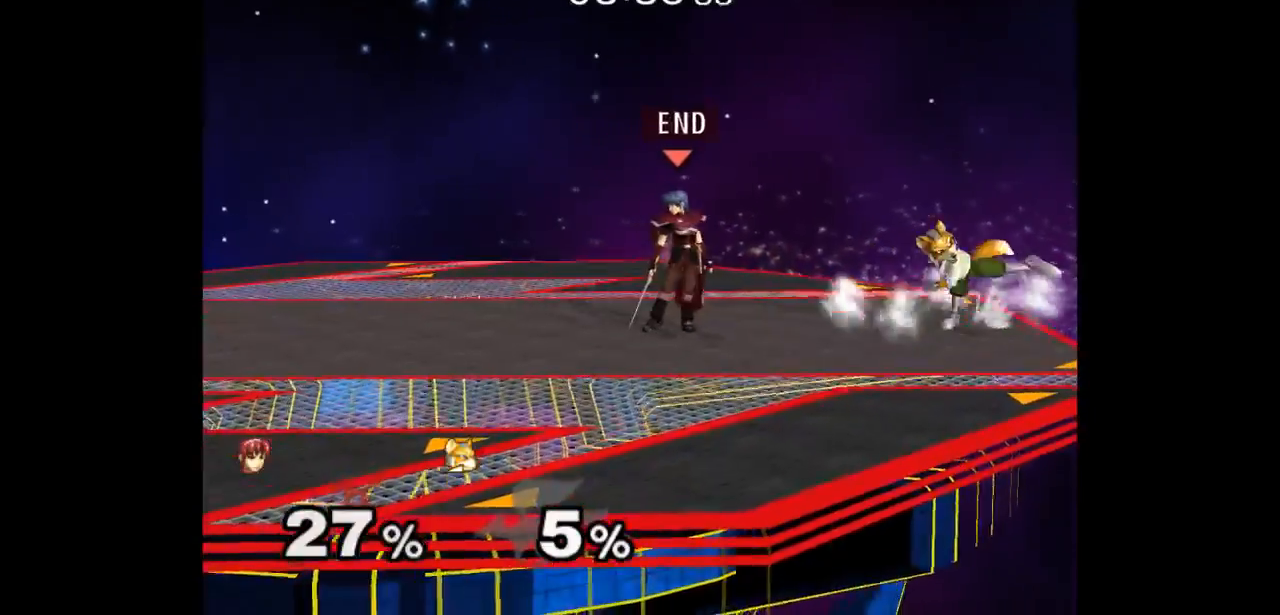
{"buttons": [], "left_stick": "center", "right_stick": "center", "events": [[100, "left_stick", "right"], [150, "A", "down"], [200, "A", "up"], [200, "left_stick", "center"]]}
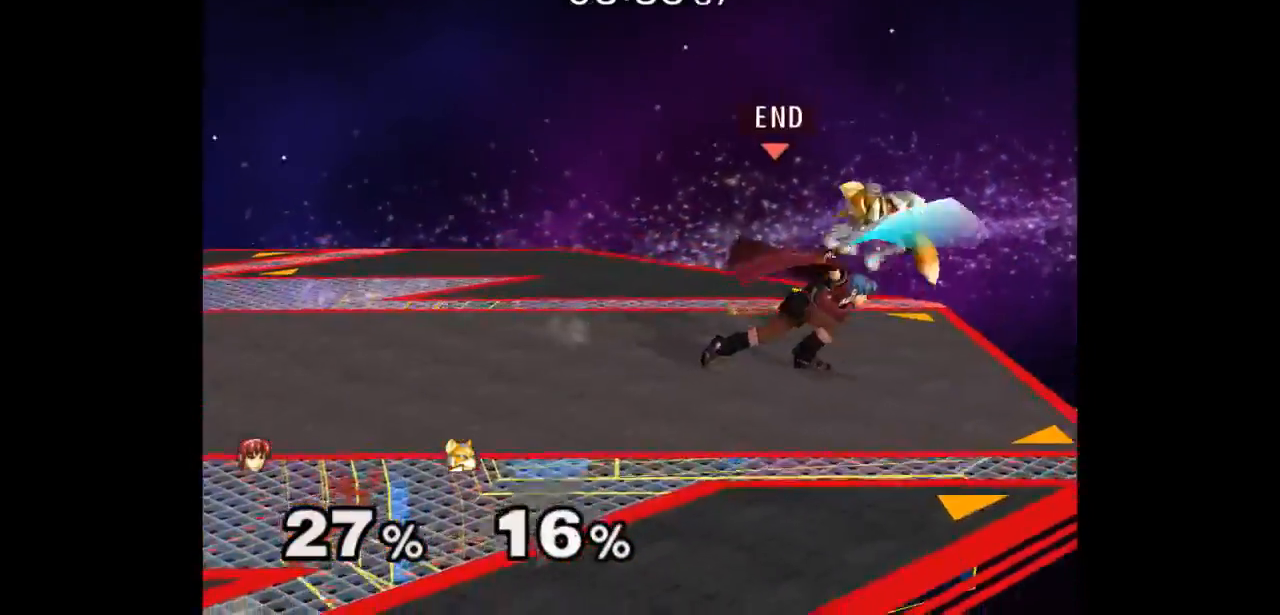
{"buttons": ["L1"], "left_stick": "down-left", "right_stick": "center", "events": [[383, "left_stick", "up"], [433, "left_stick", "down-left"], [450, "L1", "down"]]}
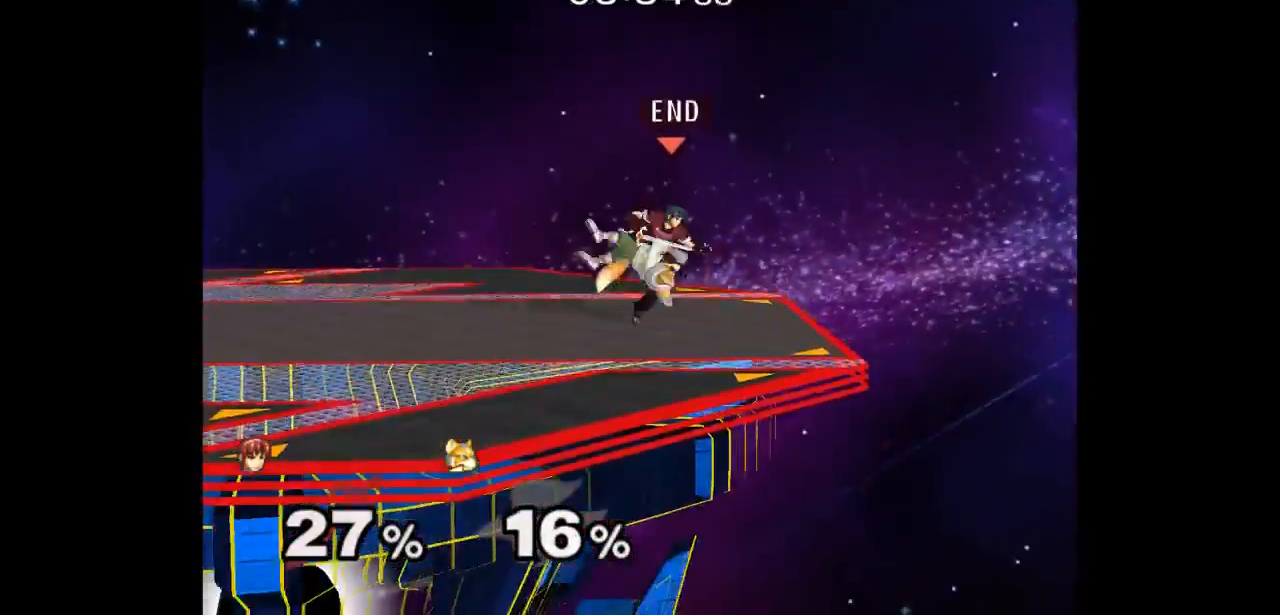
{"buttons": [], "left_stick": "center", "right_stick": "center", "events": [[117, "L1", "up"], [117, "left_stick", "center"], [350, "Z", "down"], [433, "Z", "up"]]}
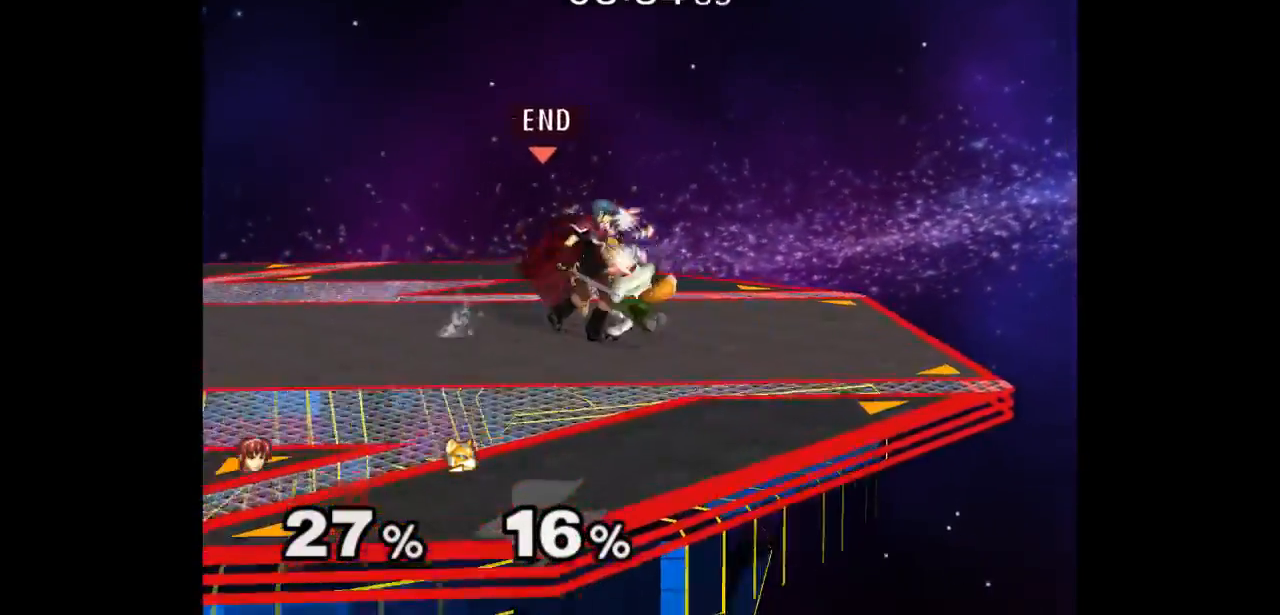
{"buttons": [], "left_stick": "center", "right_stick": "center", "events": [[117, "left_stick", "up"], [283, "left_stick", "center"]]}
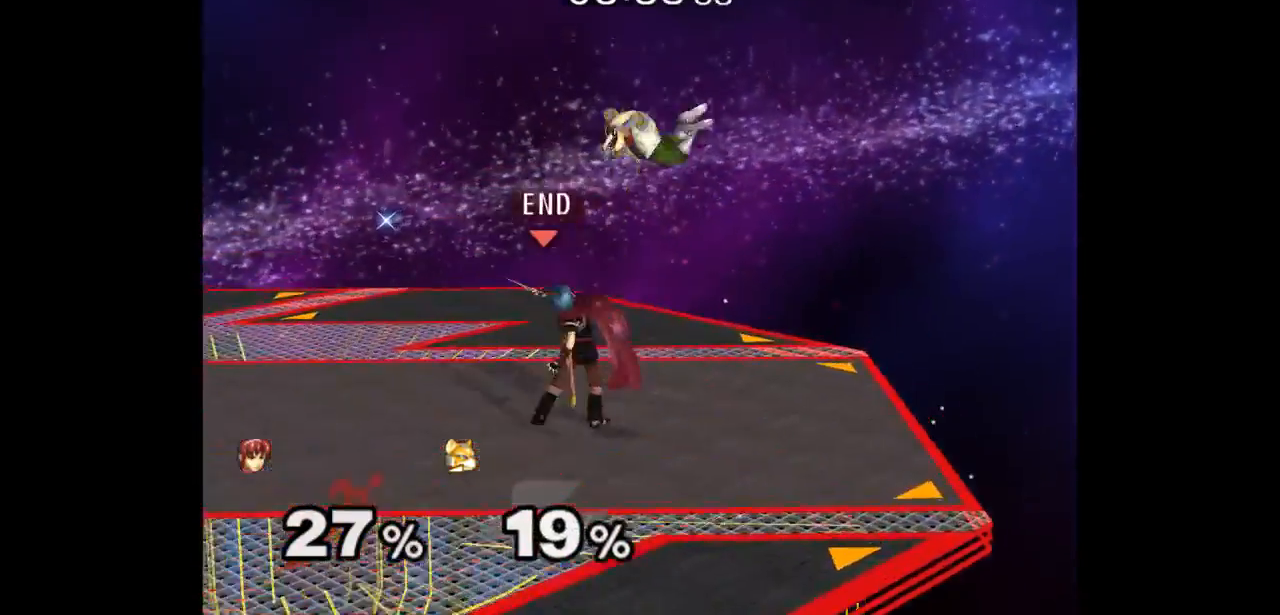
{"buttons": [], "left_stick": "up", "right_stick": "center", "events": [[200, "left_stick", "right"], [250, "left_stick", "up"], [283, "Z", "down"], [350, "Z", "up"], [367, "left_stick", "center"], [450, "left_stick", "up"]]}
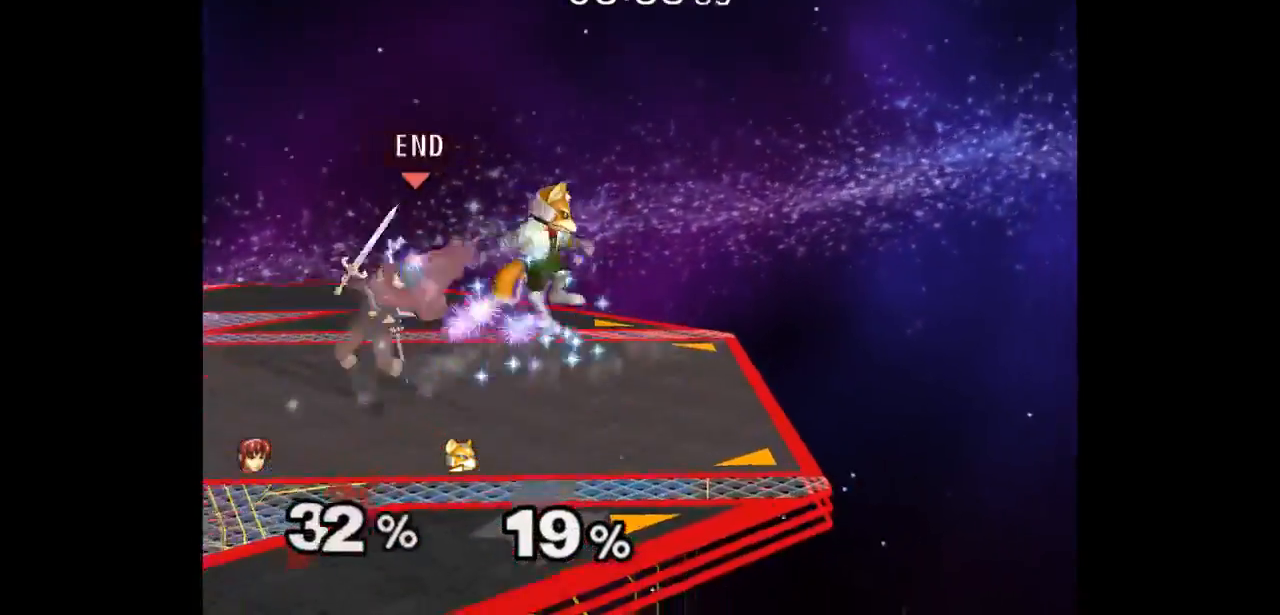
{"buttons": [], "left_stick": "right", "right_stick": "center", "events": [[100, "left_stick", "center"], [450, "left_stick", "right"]]}
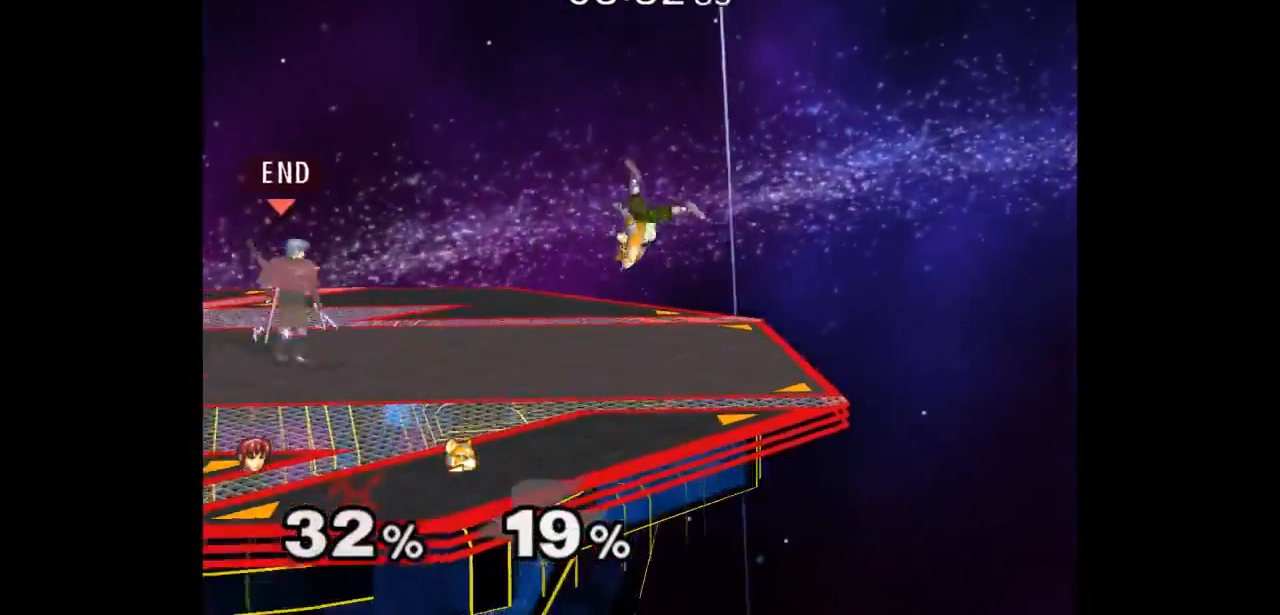
{"buttons": [], "left_stick": "down-left", "right_stick": "center", "events": [[433, "left_stick", "down-left"]]}
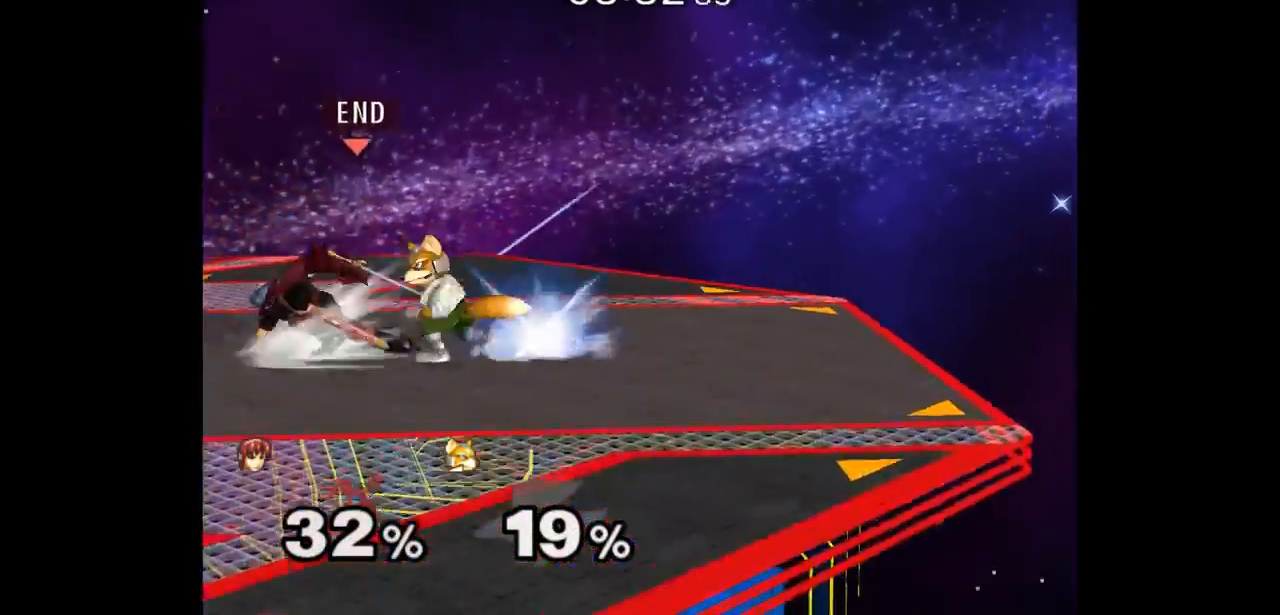
{"buttons": ["L1"], "left_stick": "center", "right_stick": "center", "events": [[133, "left_stick", "up-left"], [200, "left_stick", "down-left"], [217, "L1", "down"], [367, "left_stick", "center"]]}
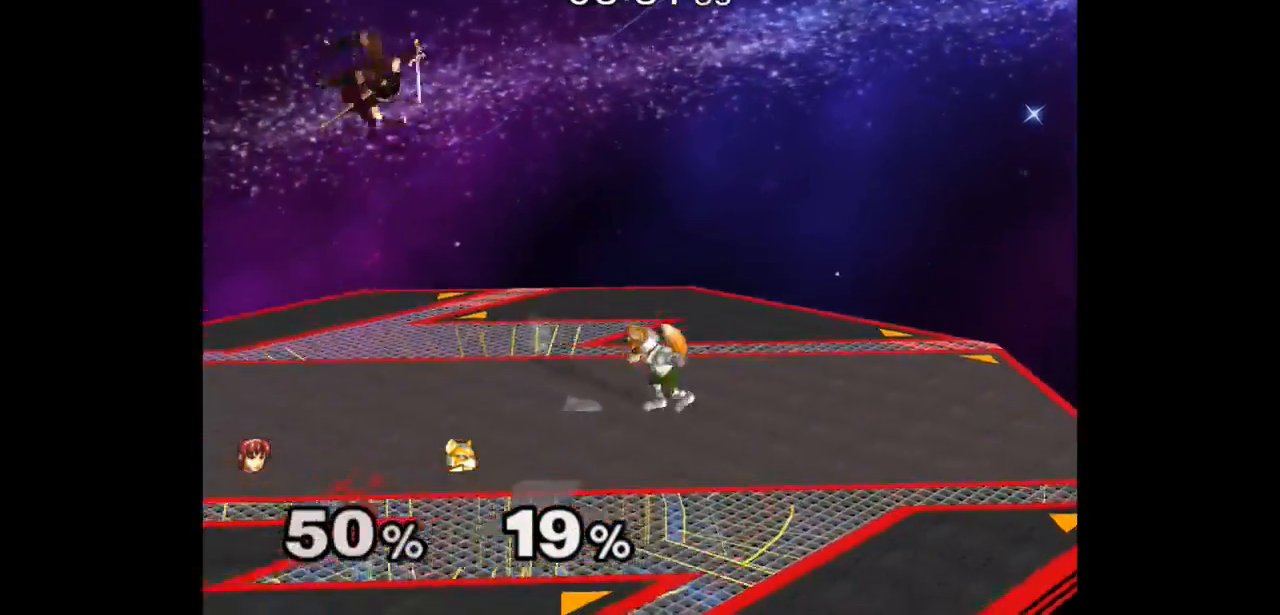
{"buttons": [], "left_stick": "left", "right_stick": "center", "events": [[33, "L1", "up"], [50, "left_stick", "left"]]}
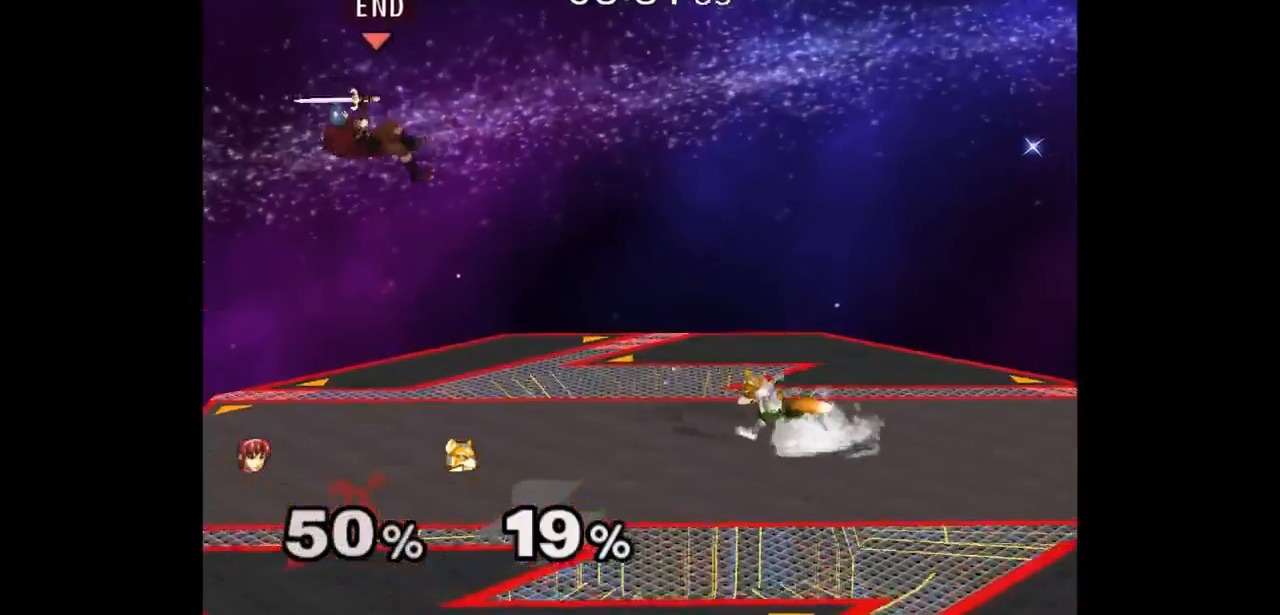
{"buttons": [], "left_stick": "up-right", "right_stick": "center", "events": [[317, "left_stick", "center"], [467, "left_stick", "up-right"]]}
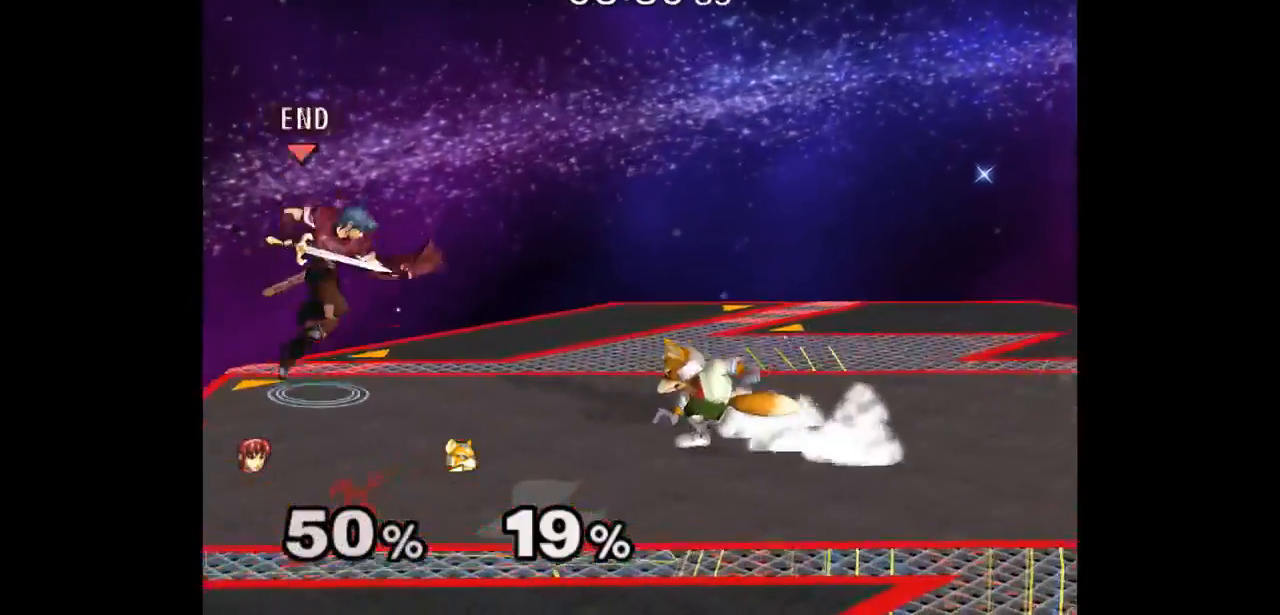
{"buttons": [], "left_stick": "left", "right_stick": "center", "events": [[33, "left_stick", "up"], [167, "left_stick", "left"]]}
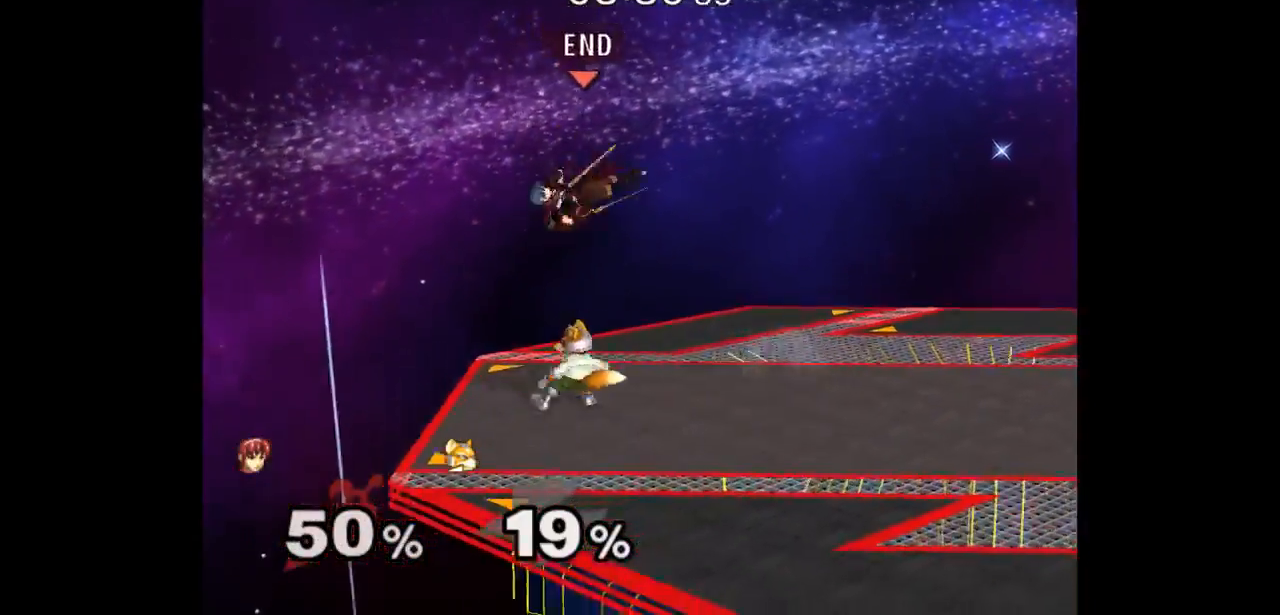
{"buttons": [], "left_stick": "center", "right_stick": "center", "events": [[67, "left_stick", "down"], [83, "A", "down"], [83, "Z", "down"], [133, "Z", "up"], [167, "A", "up"], [200, "left_stick", "right"], [233, "A", "down"], [250, "Z", "down"], [267, "Z", "up"], [300, "A", "up"], [350, "A", "down"], [350, "Z", "down"], [400, "left_stick", "center"], [467, "Z", "up"], [500, "A", "up"]]}
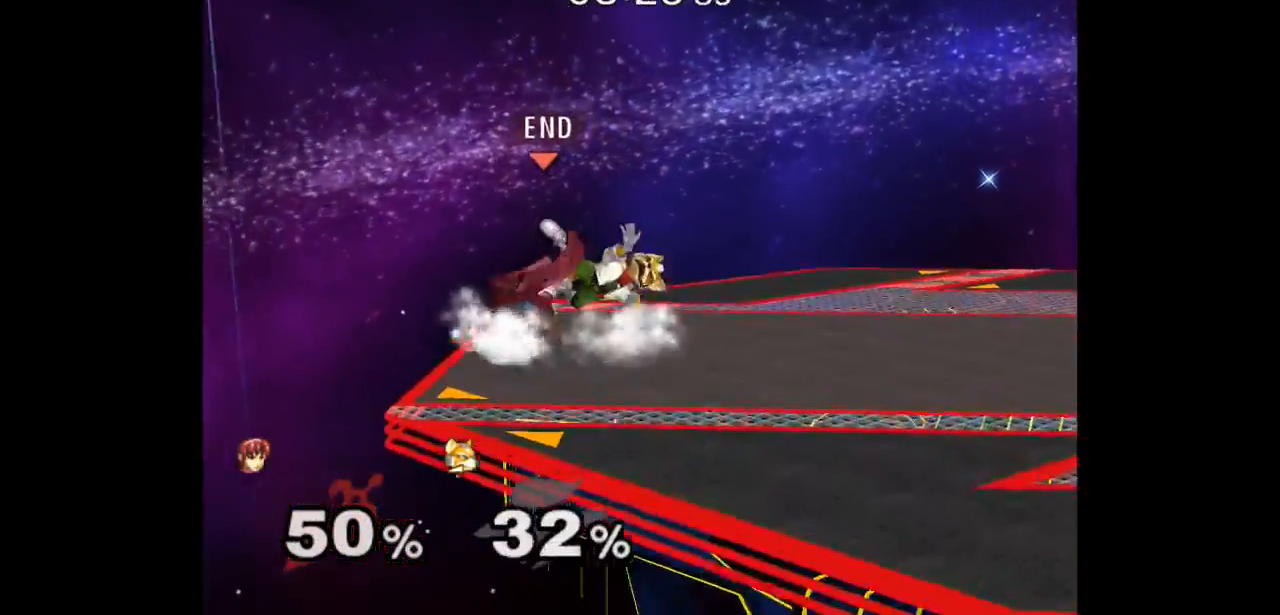
{"buttons": ["L1"], "left_stick": "down-right", "right_stick": "center", "events": [[117, "left_stick", "up"], [183, "left_stick", "down-right"], [200, "L1", "down"]]}